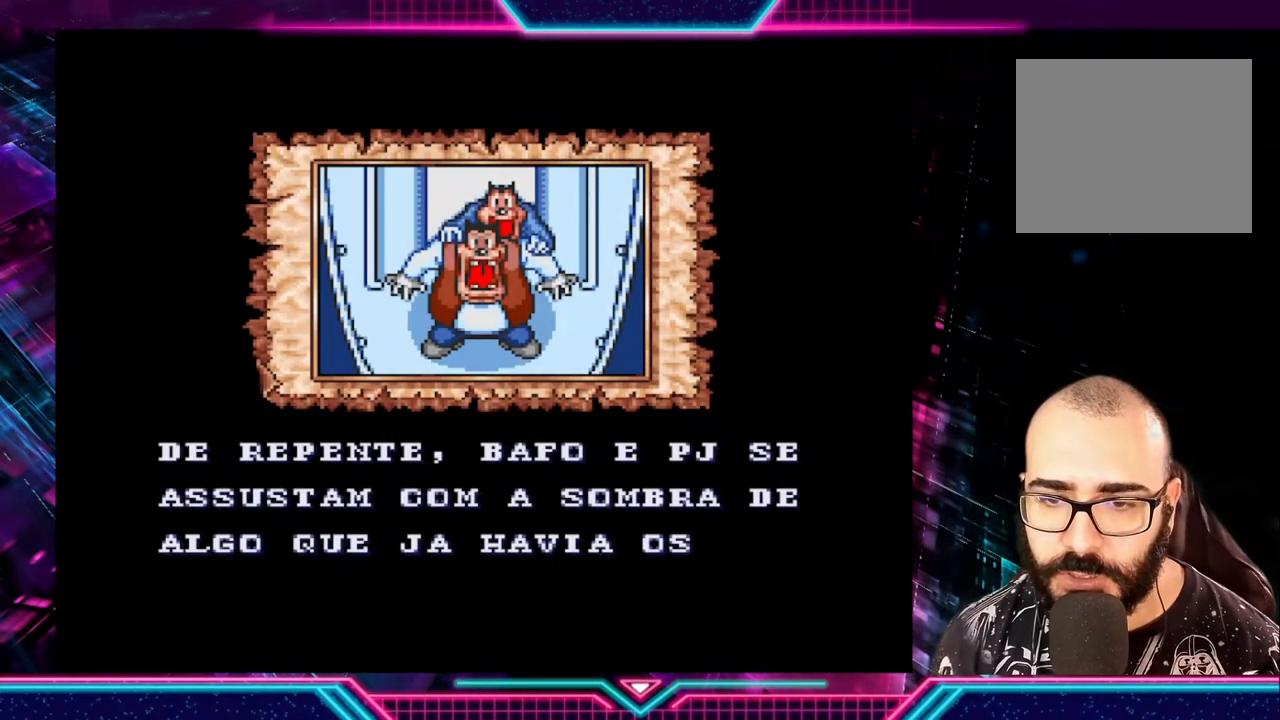
Gameplay with a controller (Xbox layout); each line is a JSON object with the inputs held at the frame after it. "events" lists button and stick changes between this image and that frame as [ms after this image, input, new state], when the widget could be followed in between. Not read: L3 R3.
{"buttons": ["A"], "left_stick": "center", "right_stick": "center", "events": [[520, "A", "down"]]}
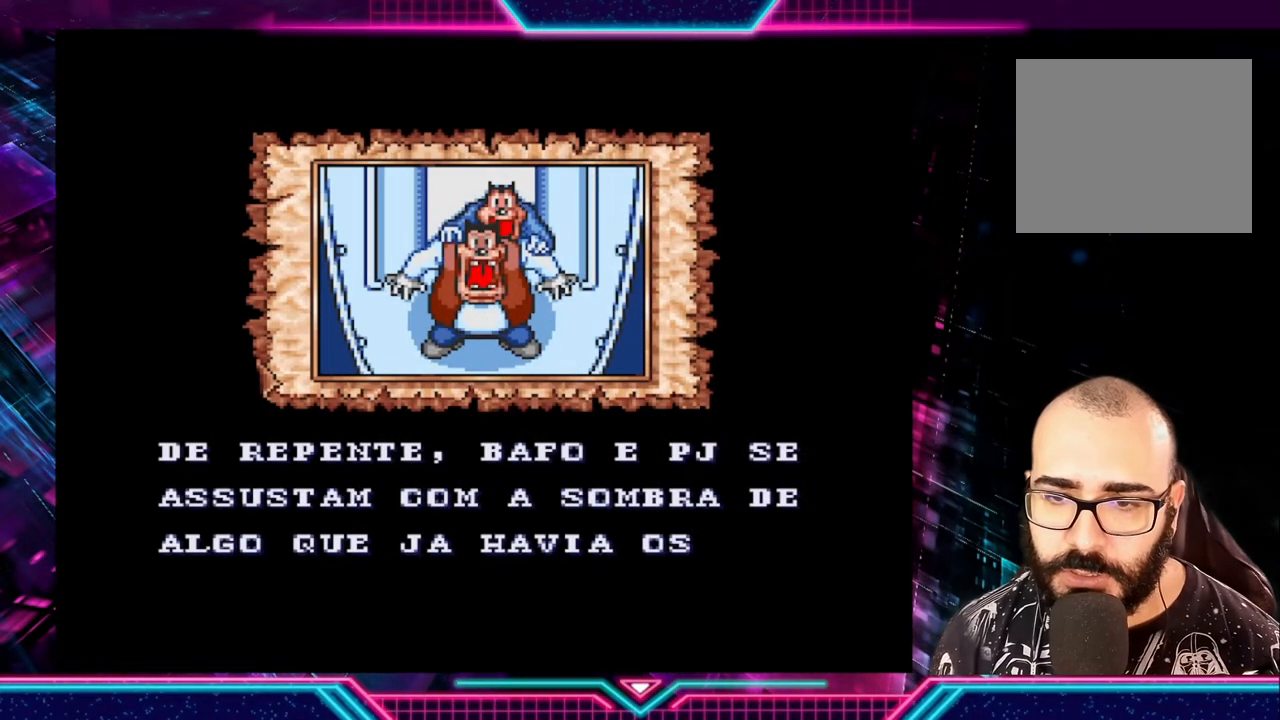
{"buttons": [], "left_stick": "center", "right_stick": "center", "events": [[80, "A", "up"]]}
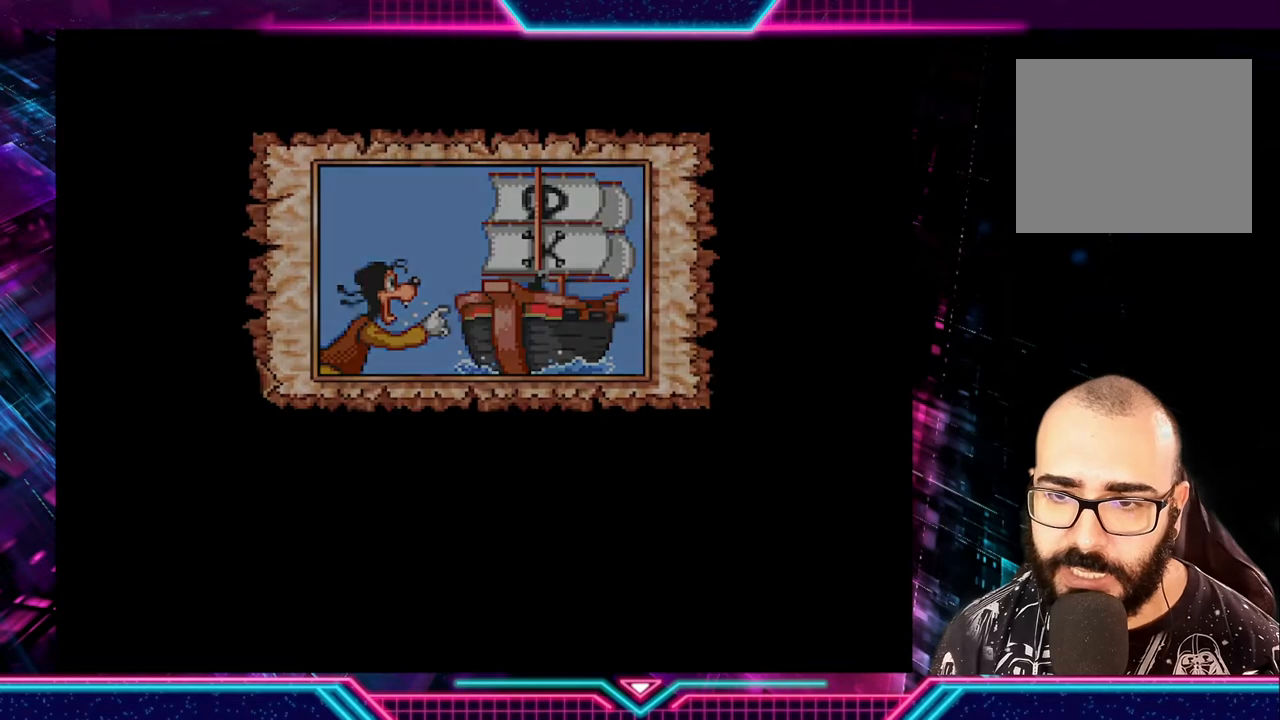
{"buttons": [], "left_stick": "center", "right_stick": "center", "events": []}
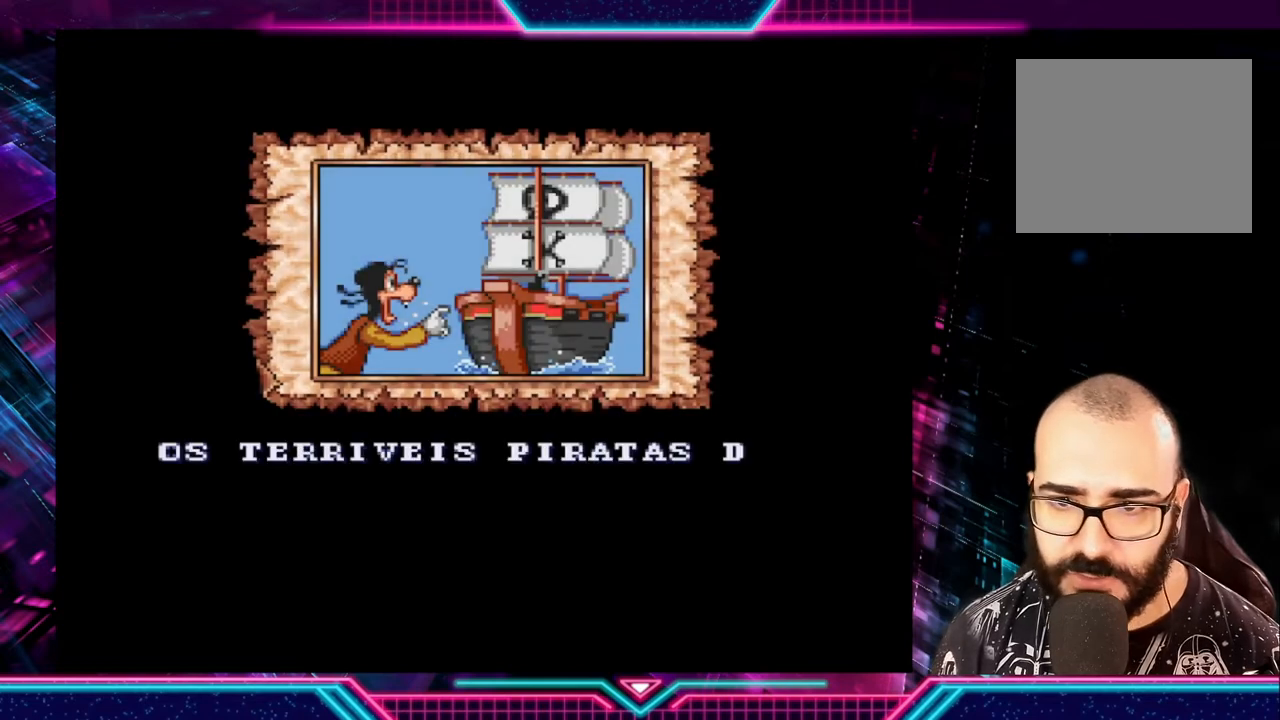
{"buttons": [], "left_stick": "center", "right_stick": "center", "events": []}
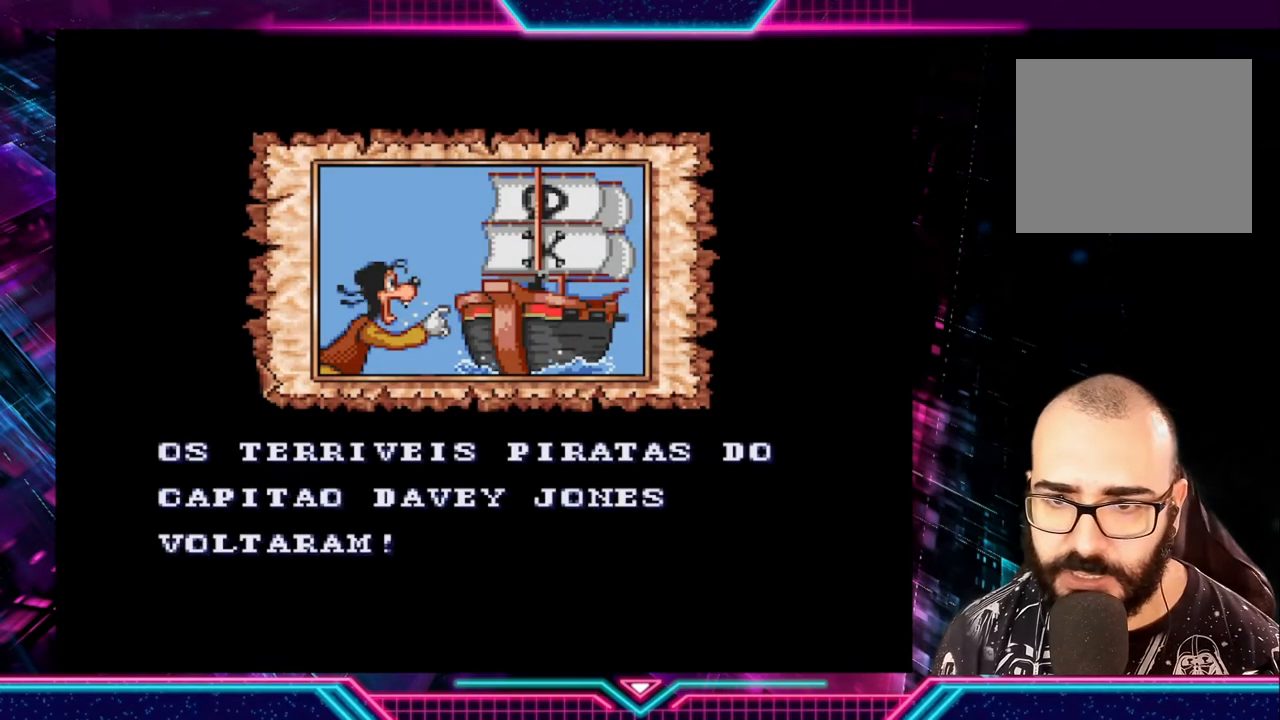
{"buttons": [], "left_stick": "center", "right_stick": "center", "events": []}
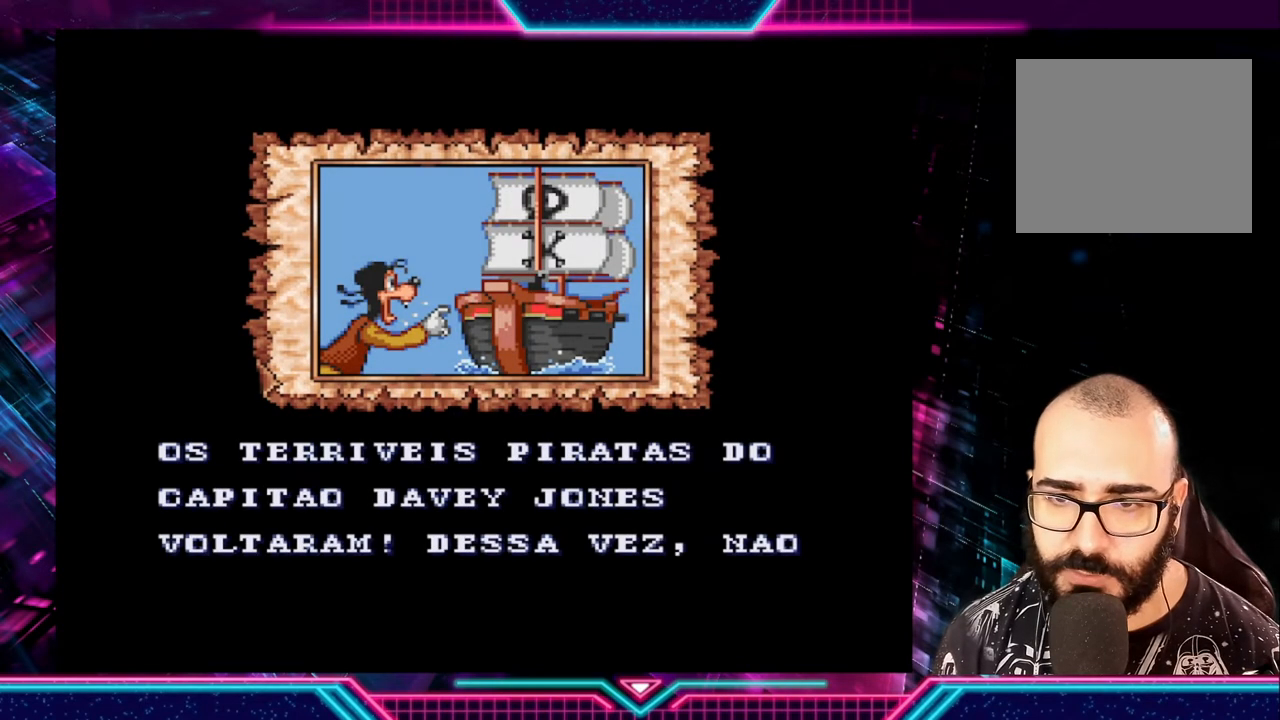
{"buttons": [], "left_stick": "center", "right_stick": "center", "events": []}
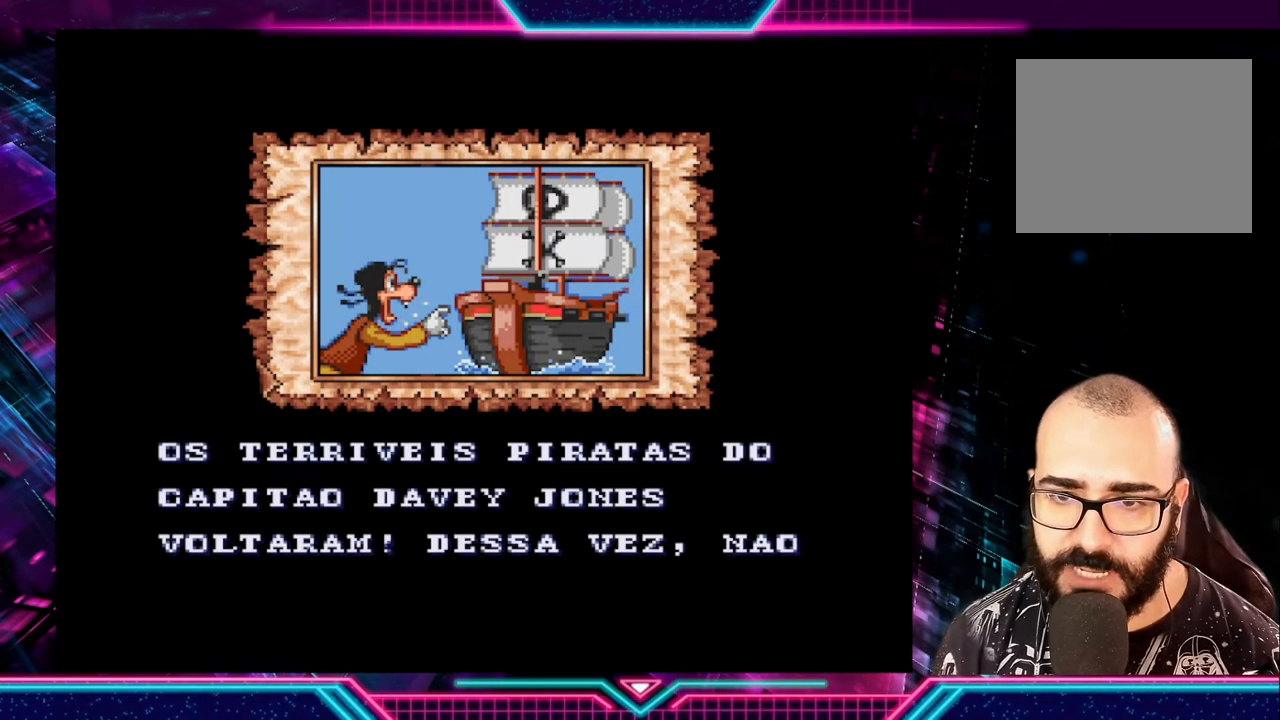
{"buttons": [], "left_stick": "center", "right_stick": "center", "events": []}
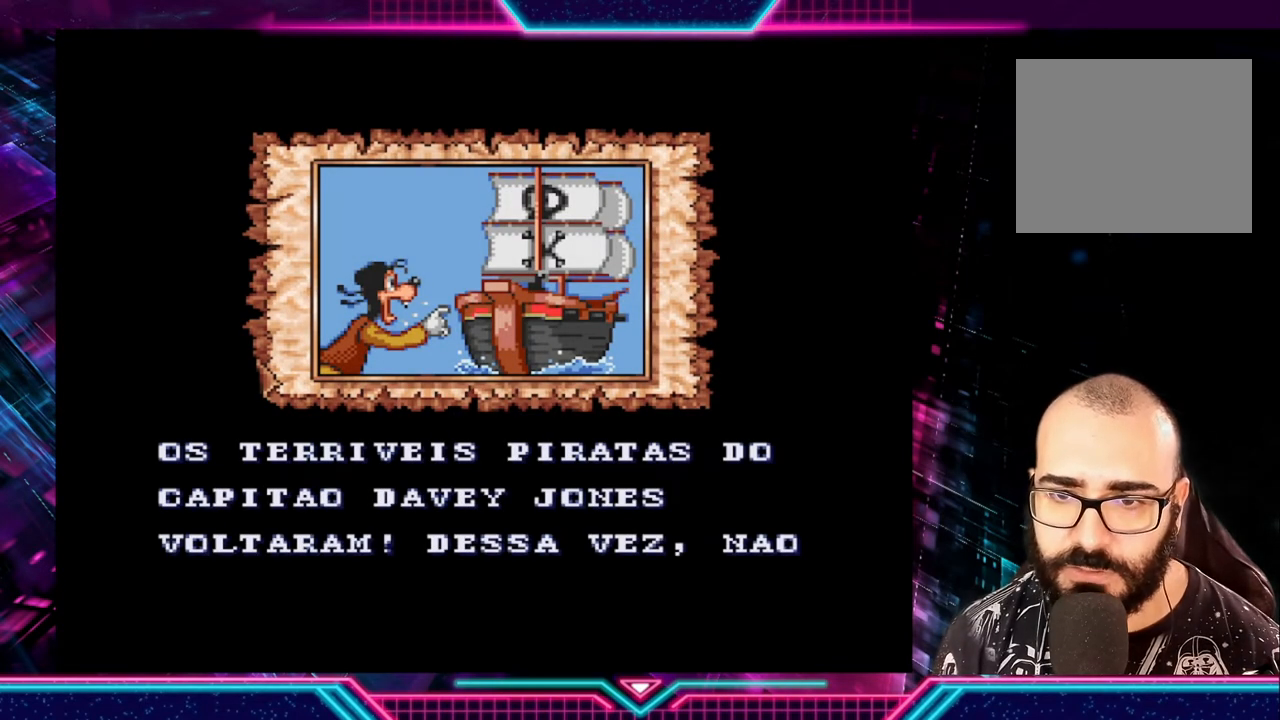
{"buttons": [], "left_stick": "center", "right_stick": "center", "events": [[200, "A", "down"], [280, "A", "up"]]}
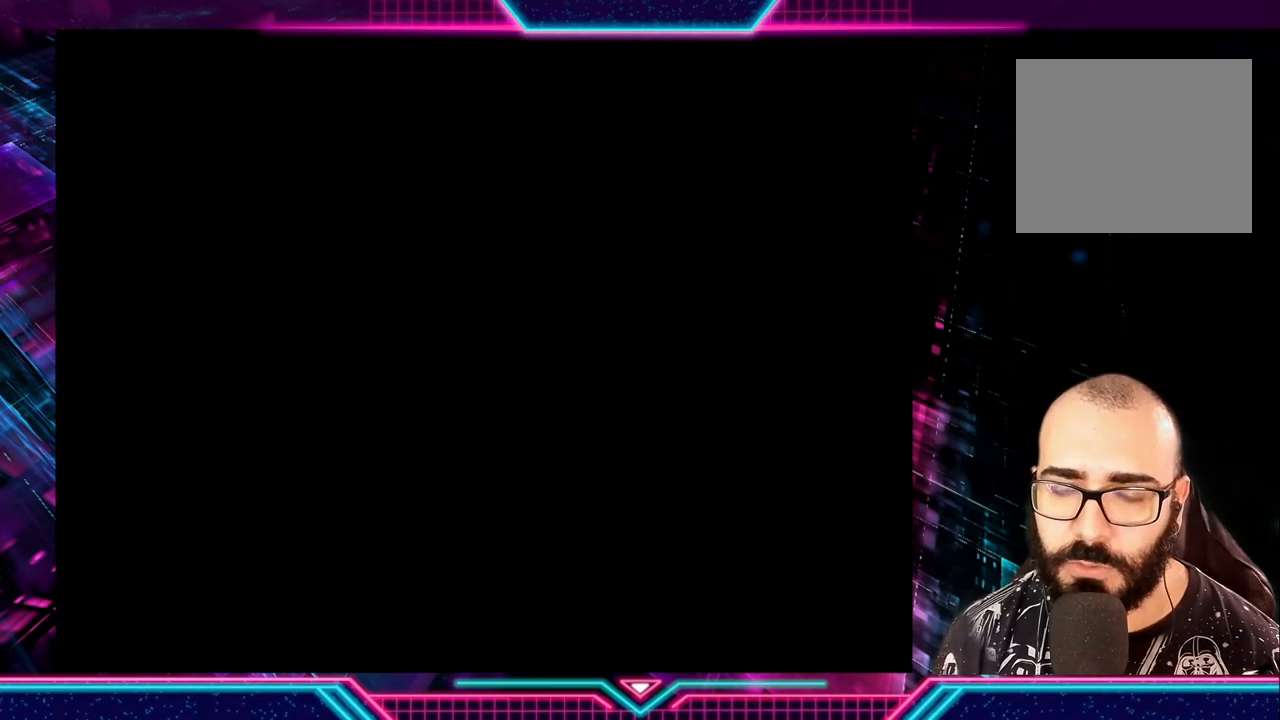
{"buttons": [], "left_stick": "center", "right_stick": "center", "events": []}
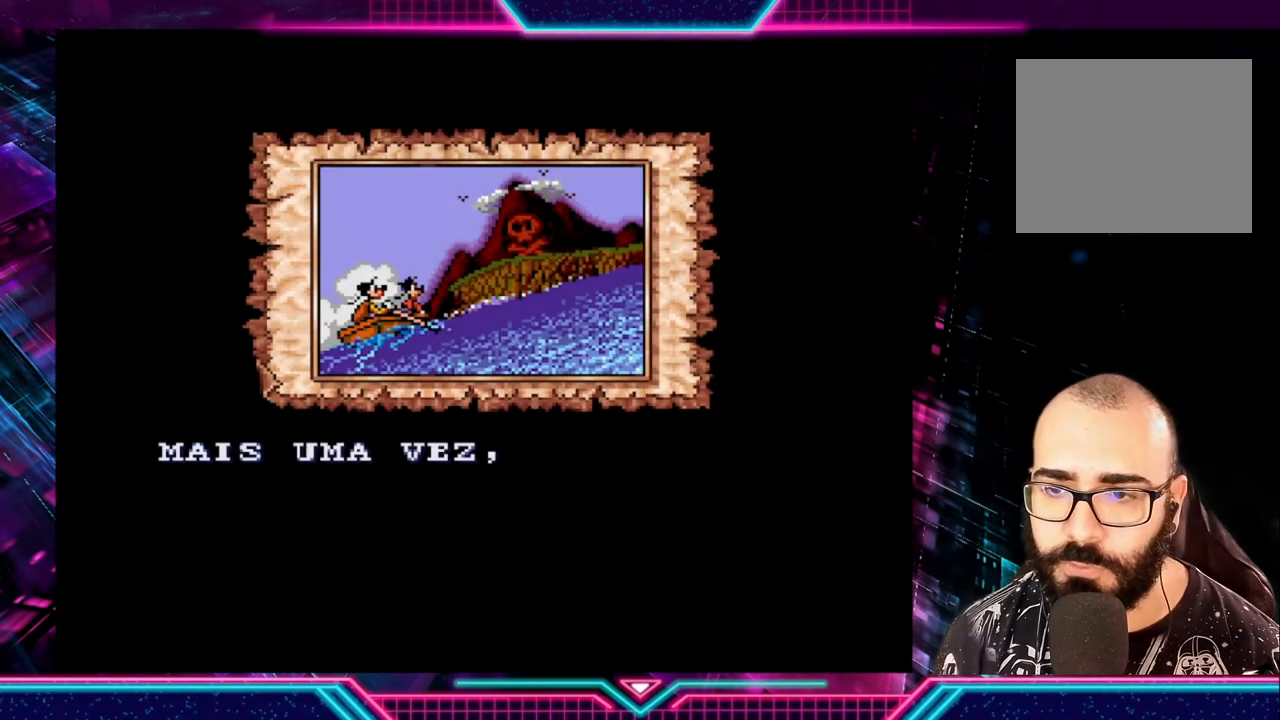
{"buttons": [], "left_stick": "center", "right_stick": "center", "events": []}
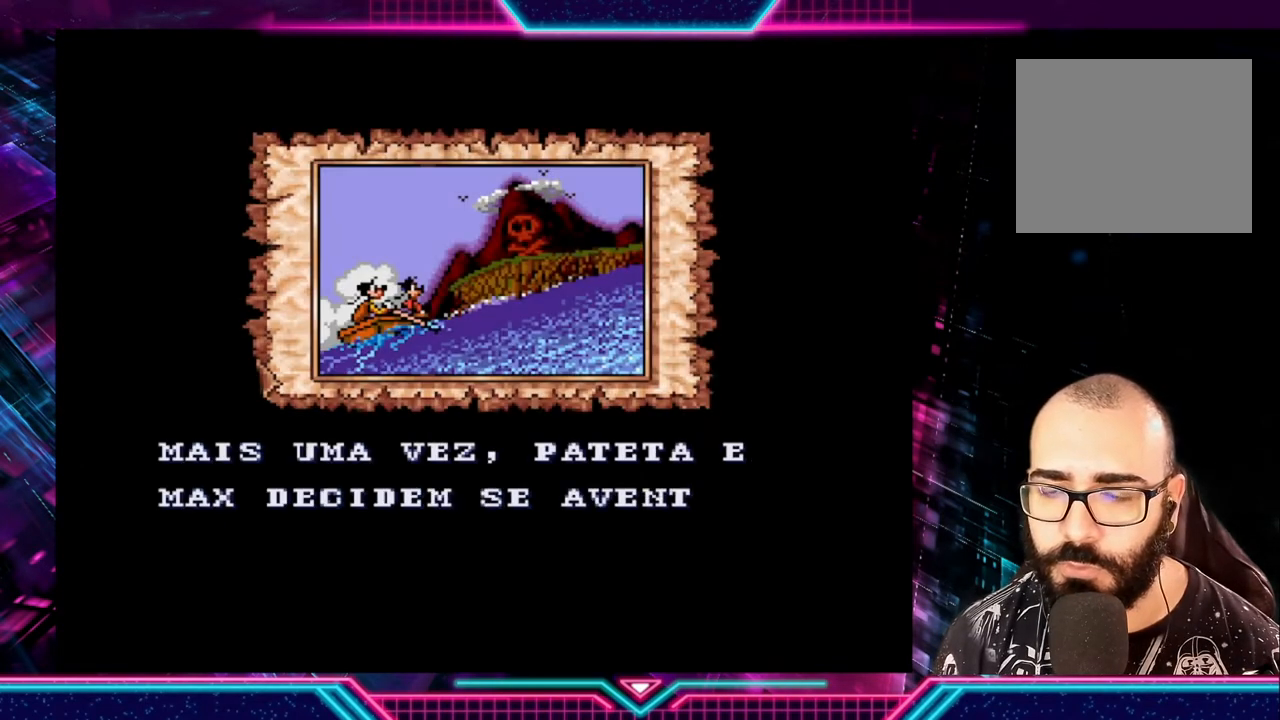
{"buttons": [], "left_stick": "center", "right_stick": "center", "events": []}
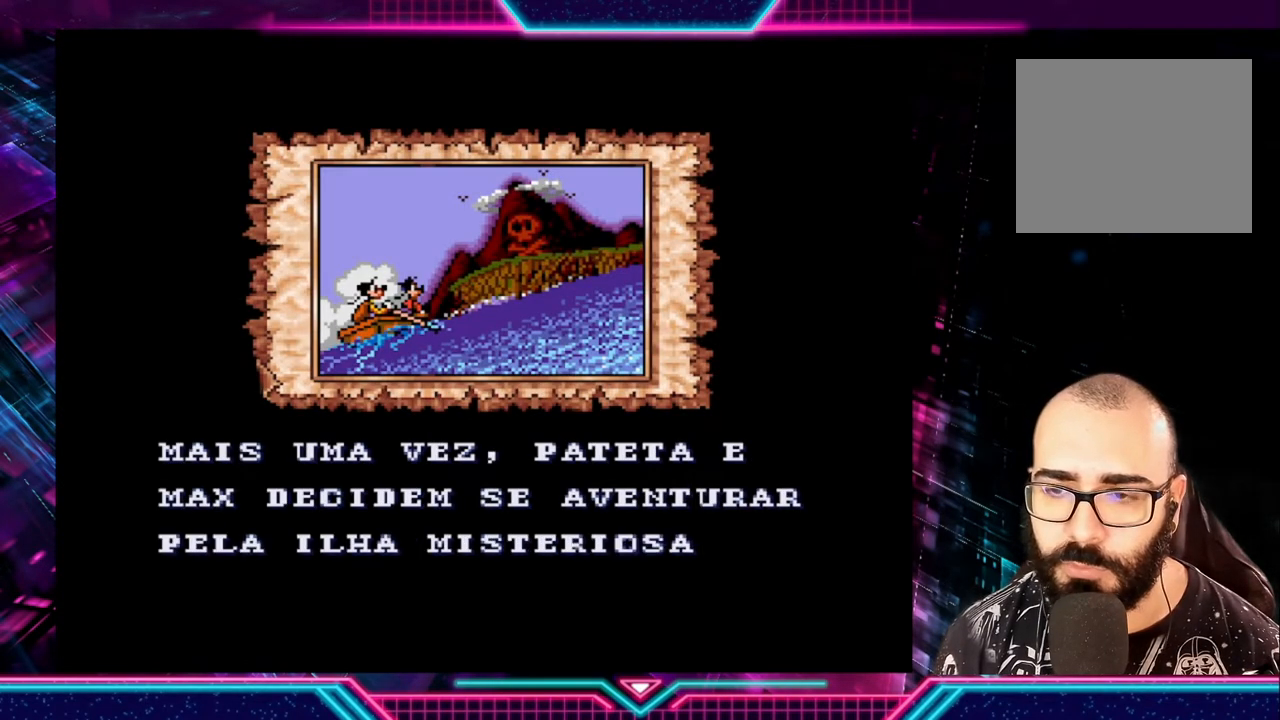
{"buttons": [], "left_stick": "center", "right_stick": "center", "events": []}
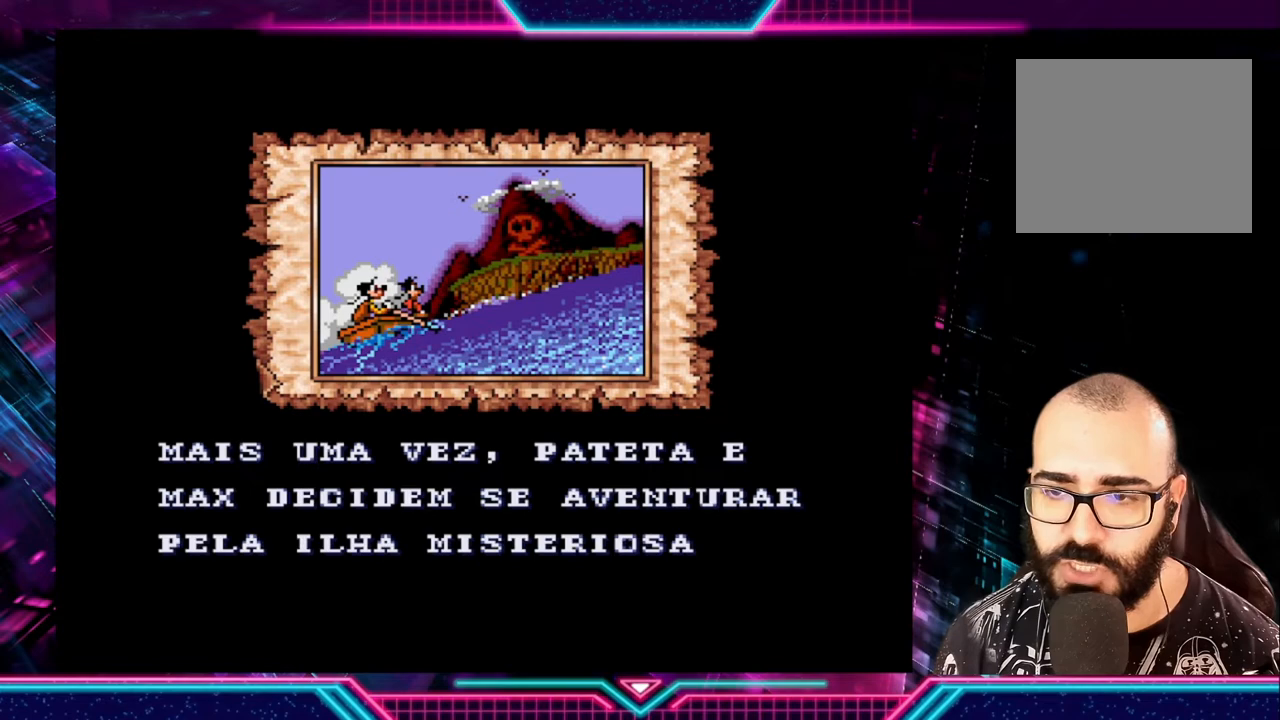
{"buttons": [], "left_stick": "center", "right_stick": "center", "events": [[120, "A", "down"], [200, "A", "up"]]}
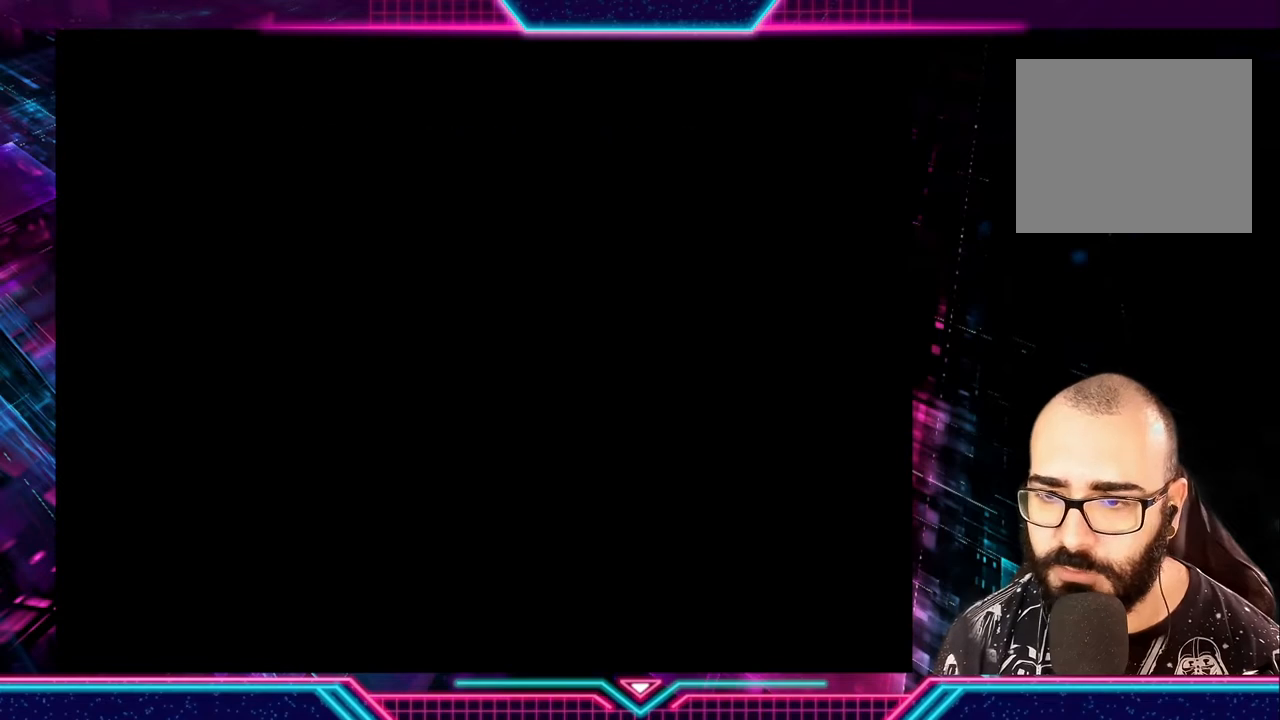
{"buttons": [], "left_stick": "center", "right_stick": "center", "events": []}
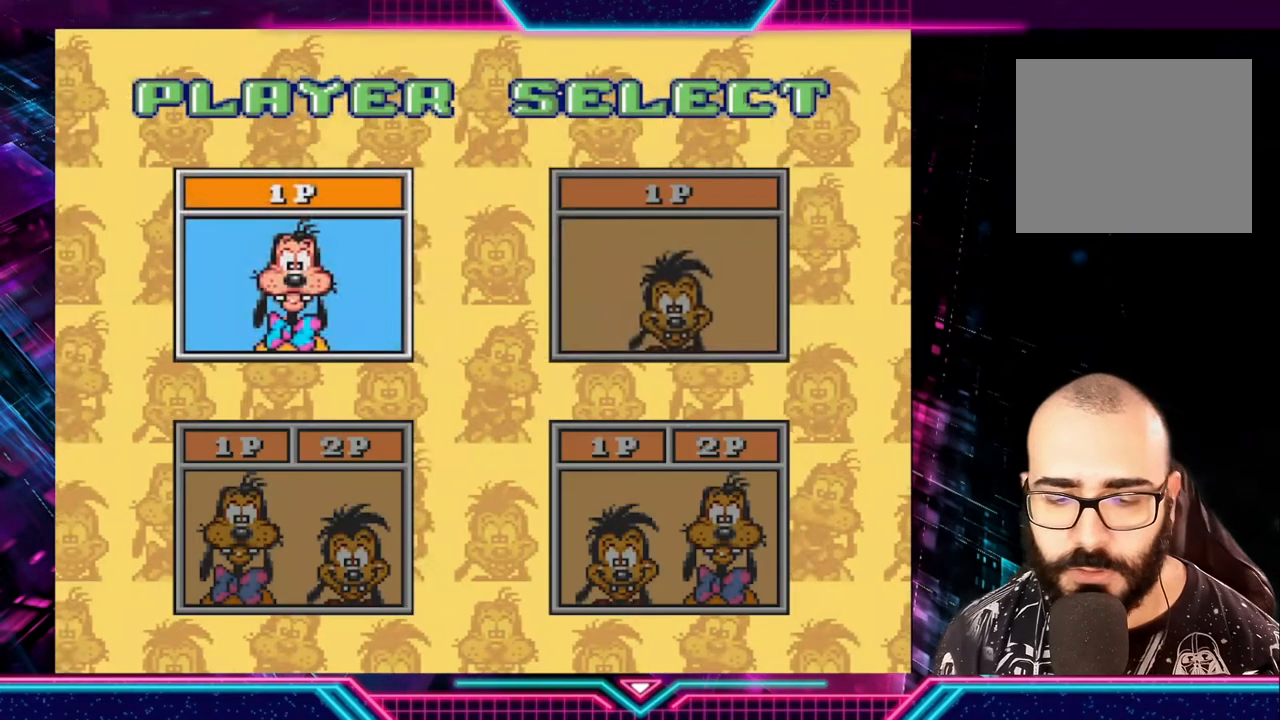
{"buttons": [], "left_stick": "center", "right_stick": "center", "events": [[120, "left_stick", "right"], [280, "left_stick", "center"]]}
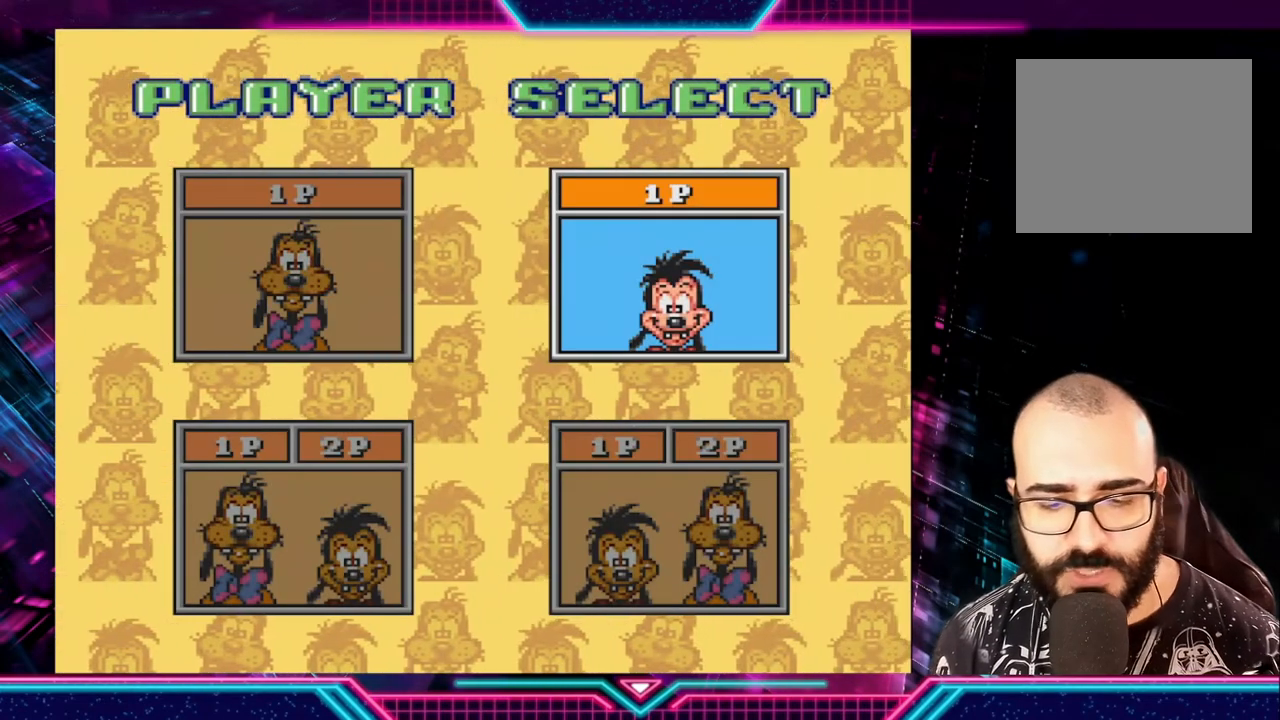
{"buttons": [], "left_stick": "center", "right_stick": "center", "events": []}
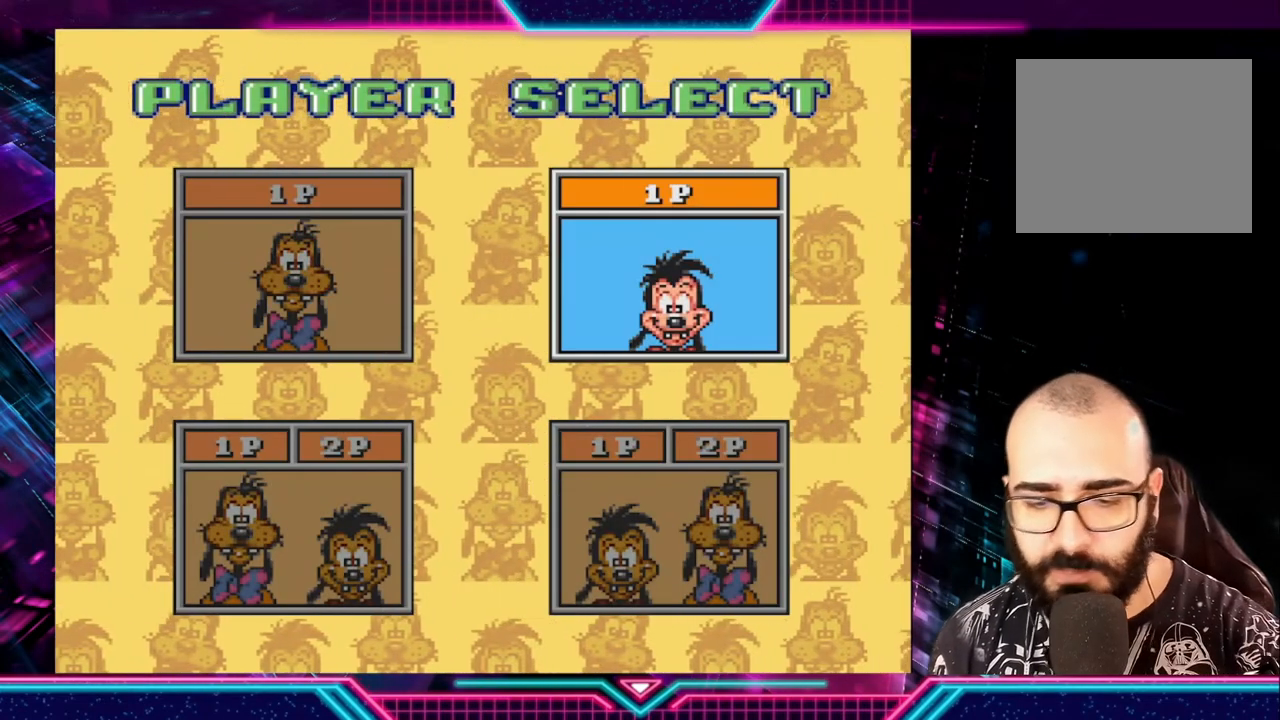
{"buttons": [], "left_stick": "center", "right_stick": "center", "events": []}
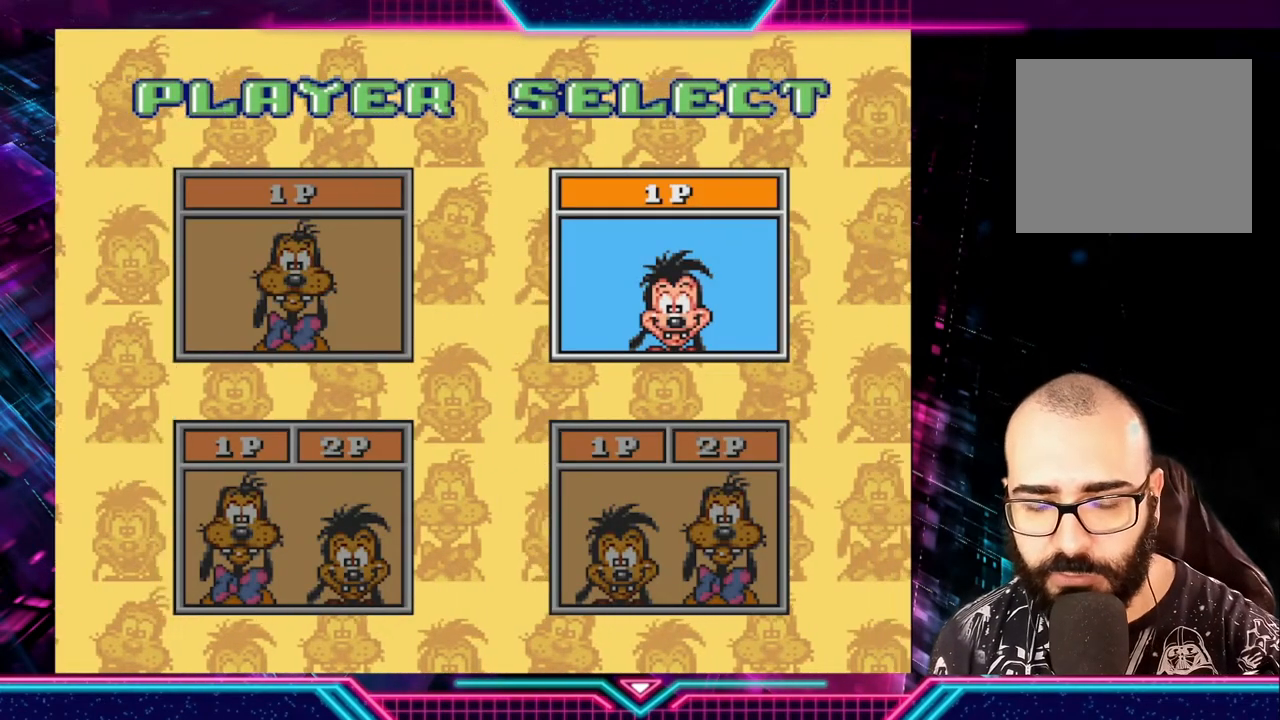
{"buttons": [], "left_stick": "center", "right_stick": "center", "events": []}
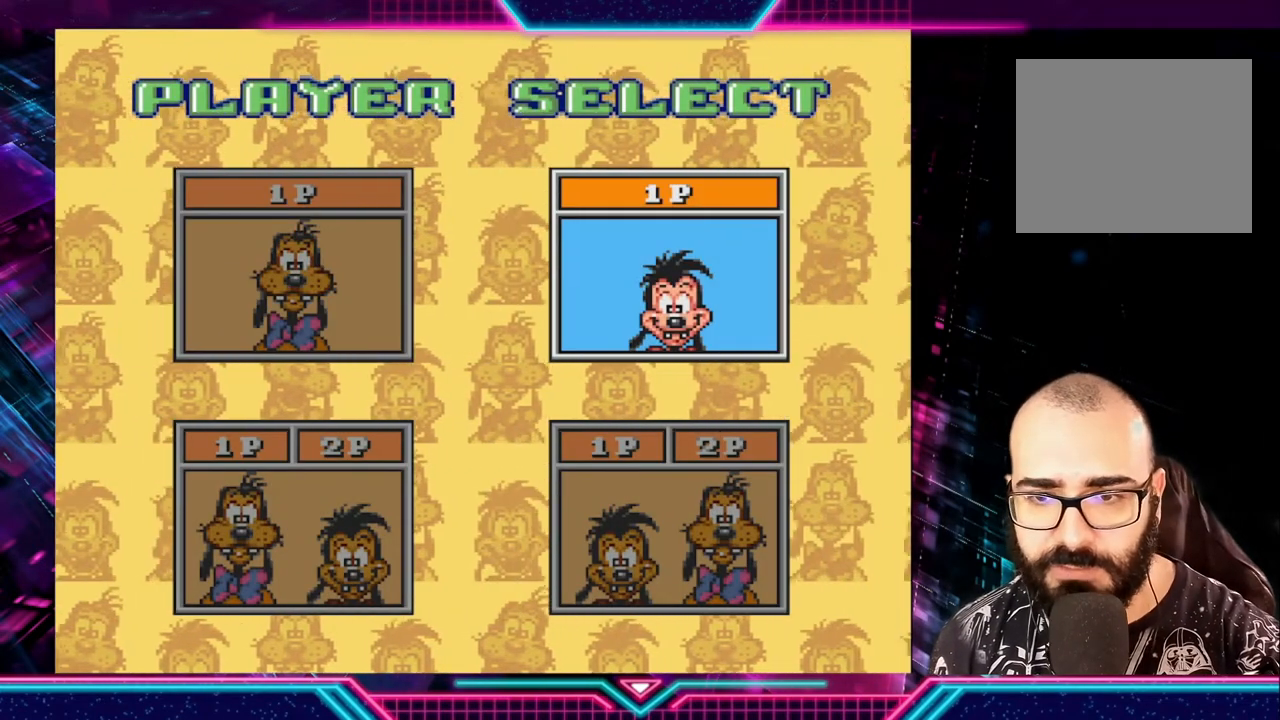
{"buttons": [], "left_stick": "center", "right_stick": "center", "events": [[80, "A", "down"], [280, "A", "up"]]}